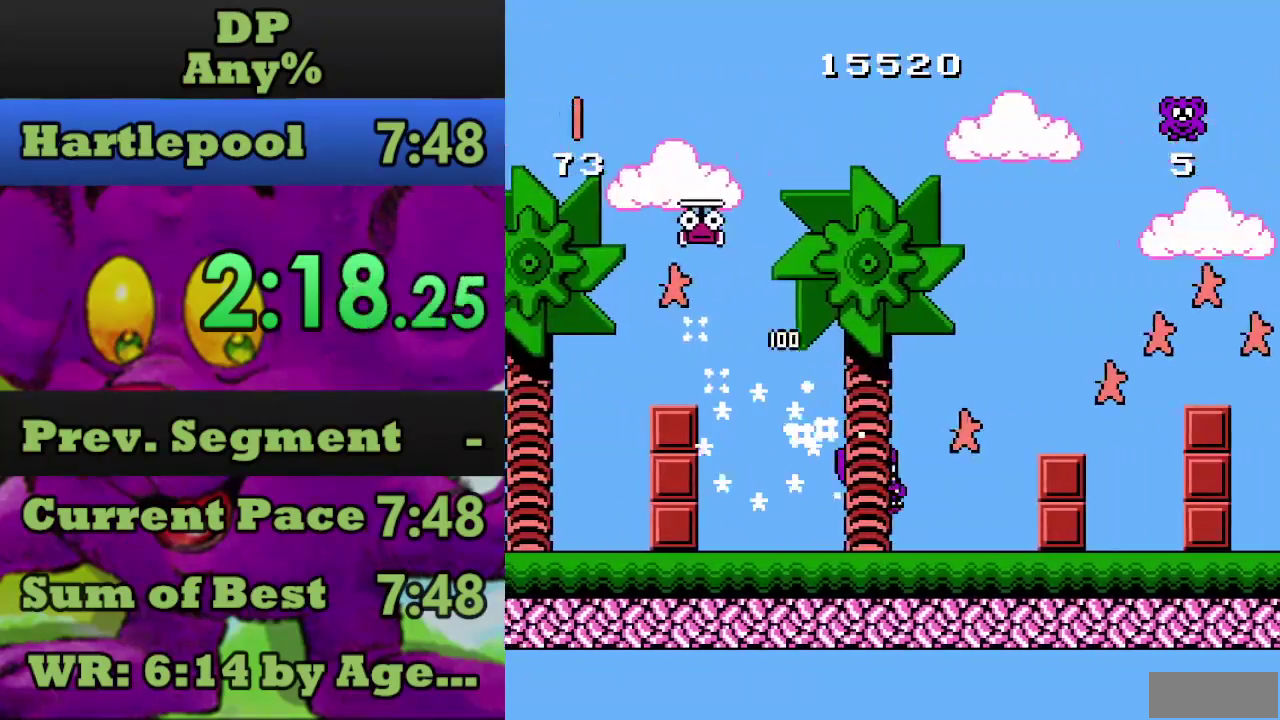
Gameplay with a controller (Nintendo layout); each line is a JSON object with the inputs held at the frame after it. "events" lists button and stick changes between this image and that frame as [ms after this image, input, new state], when the widget could be followed in between. Not read: L3 R3 START.
{"buttons": ["A", "DPAD_RIGHT"], "events": [[100, "A", "down"]]}
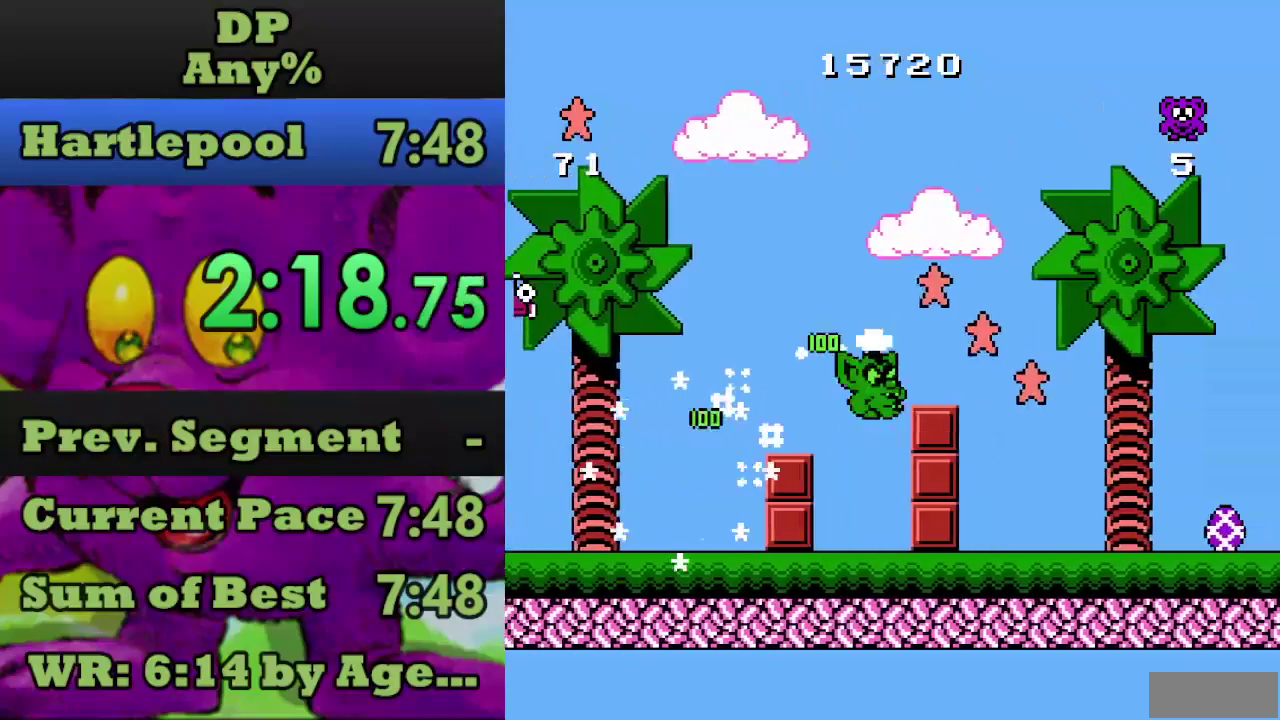
{"buttons": ["A", "DPAD_RIGHT"], "events": [[34, "A", "up"], [134, "A", "down"]]}
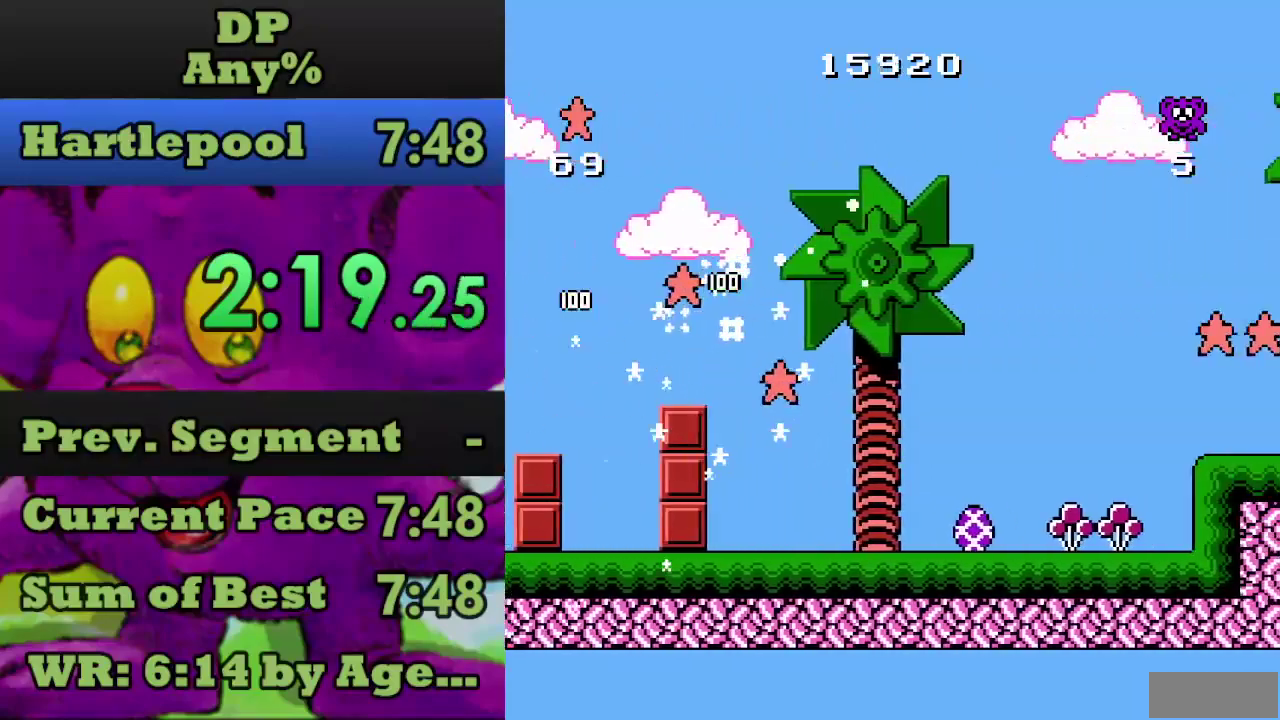
{"buttons": ["A", "DPAD_RIGHT"], "events": [[167, "A", "up"], [467, "A", "down"]]}
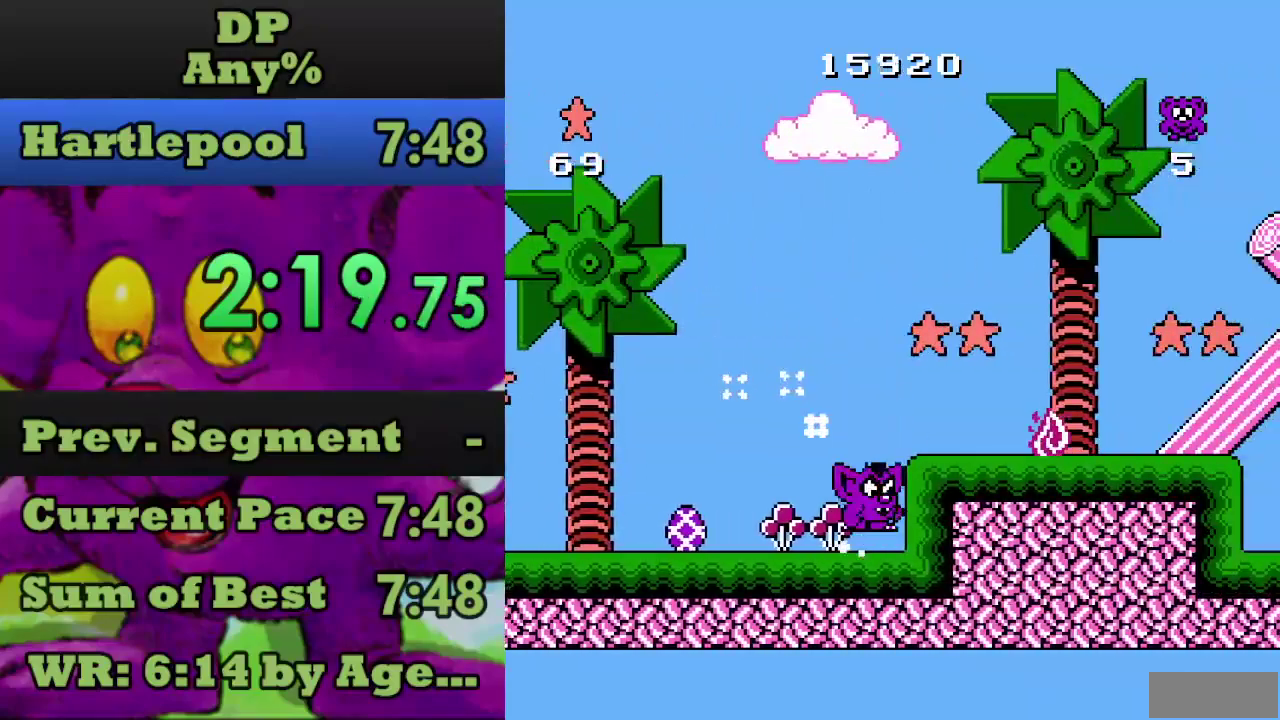
{"buttons": ["DPAD_RIGHT"], "events": [[134, "A", "up"]]}
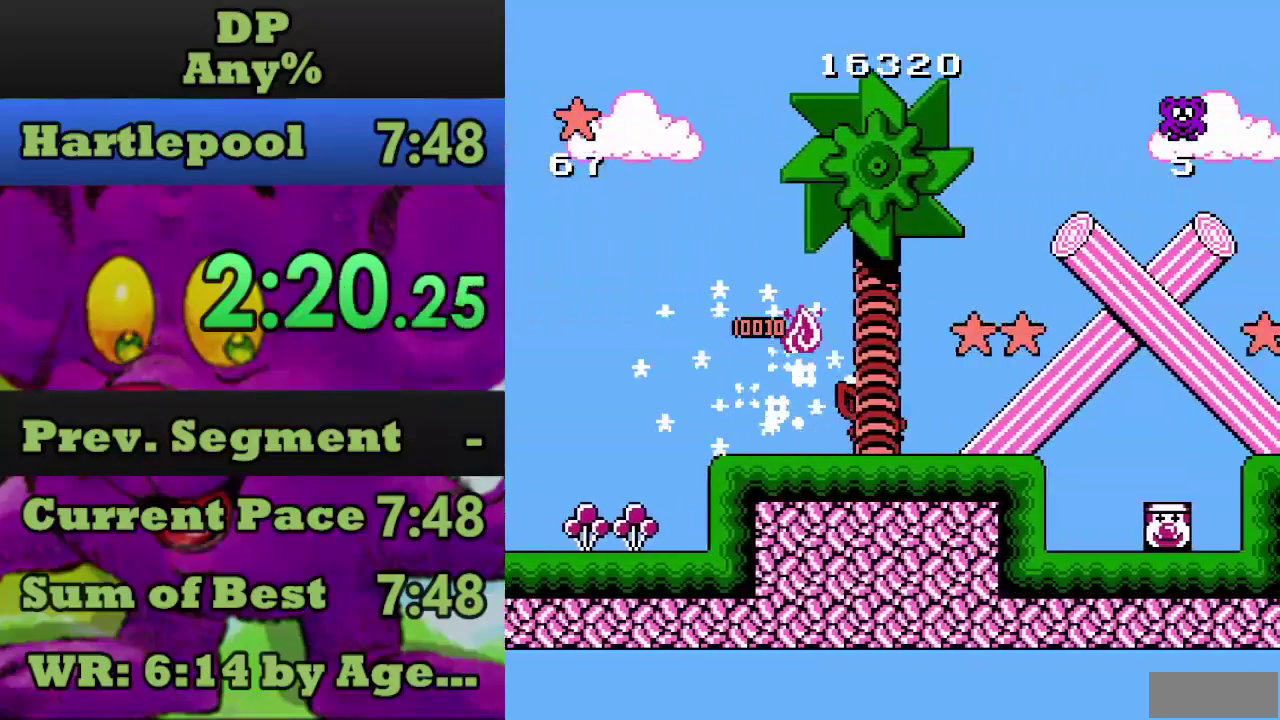
{"buttons": ["DPAD_RIGHT"], "events": [[67, "A", "down"], [300, "A", "up"]]}
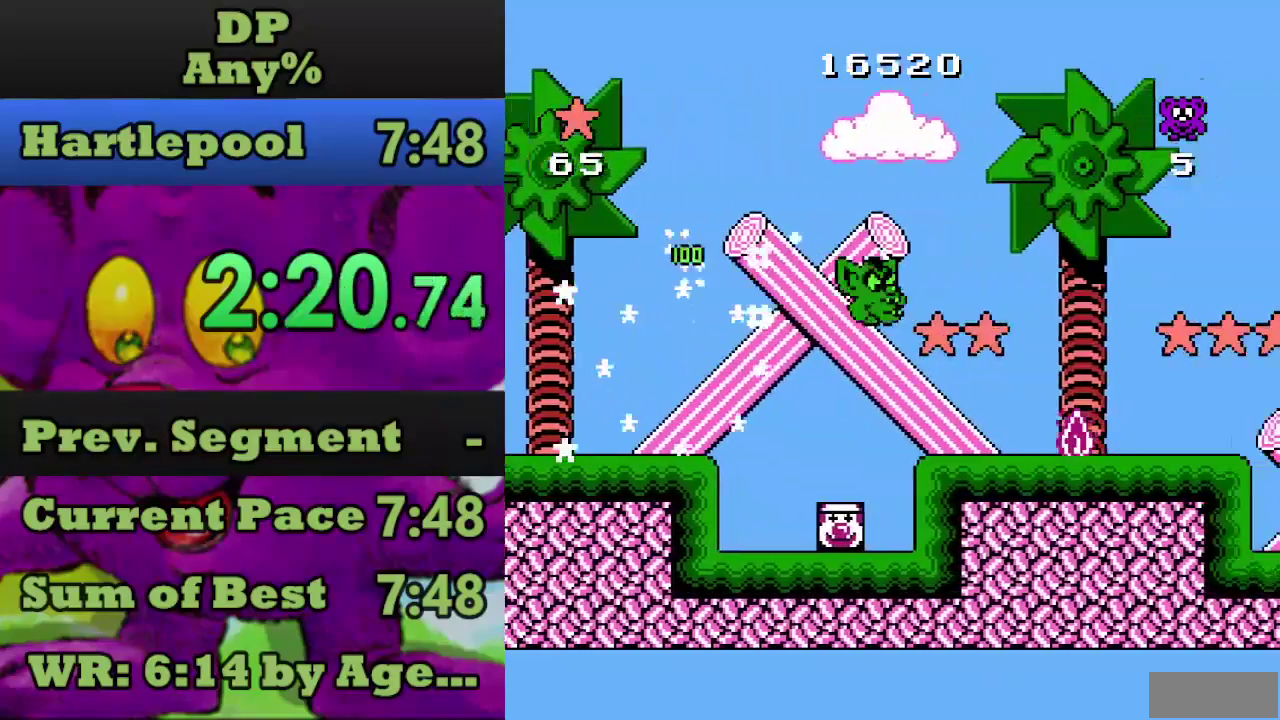
{"buttons": ["A", "DPAD_RIGHT"], "events": [[334, "A", "down"]]}
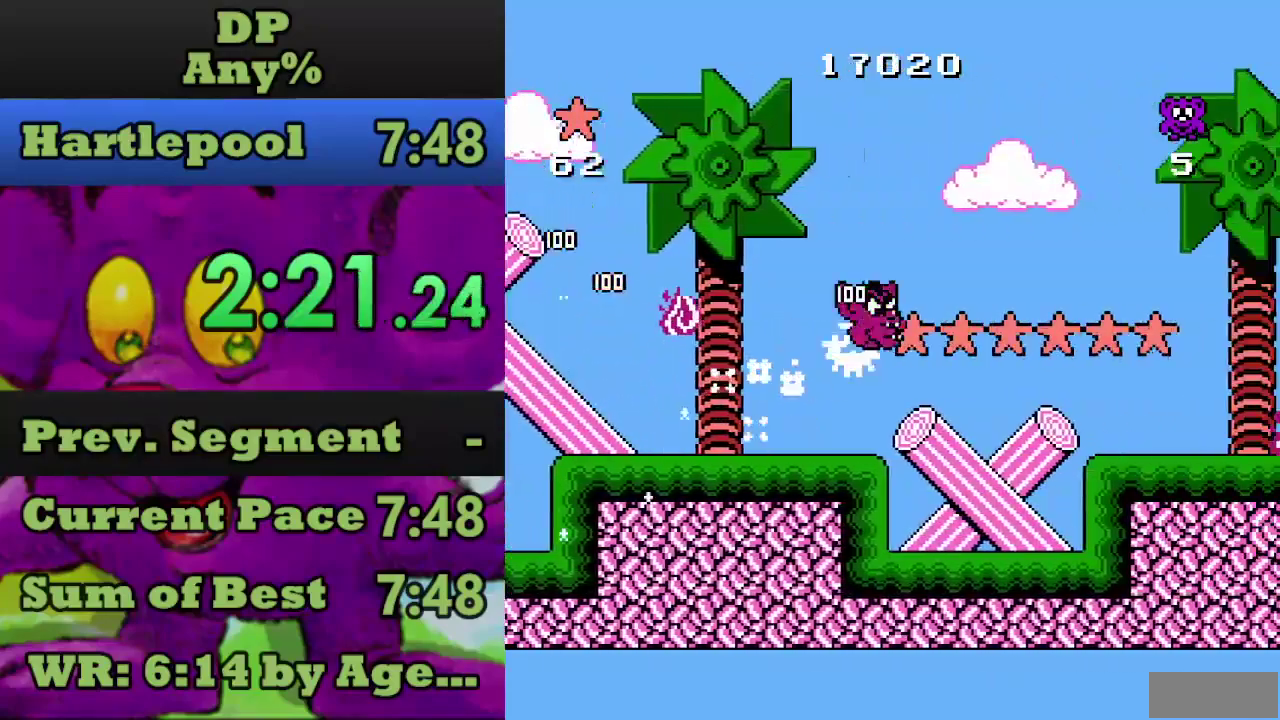
{"buttons": ["DPAD_RIGHT"], "events": [[67, "A", "up"]]}
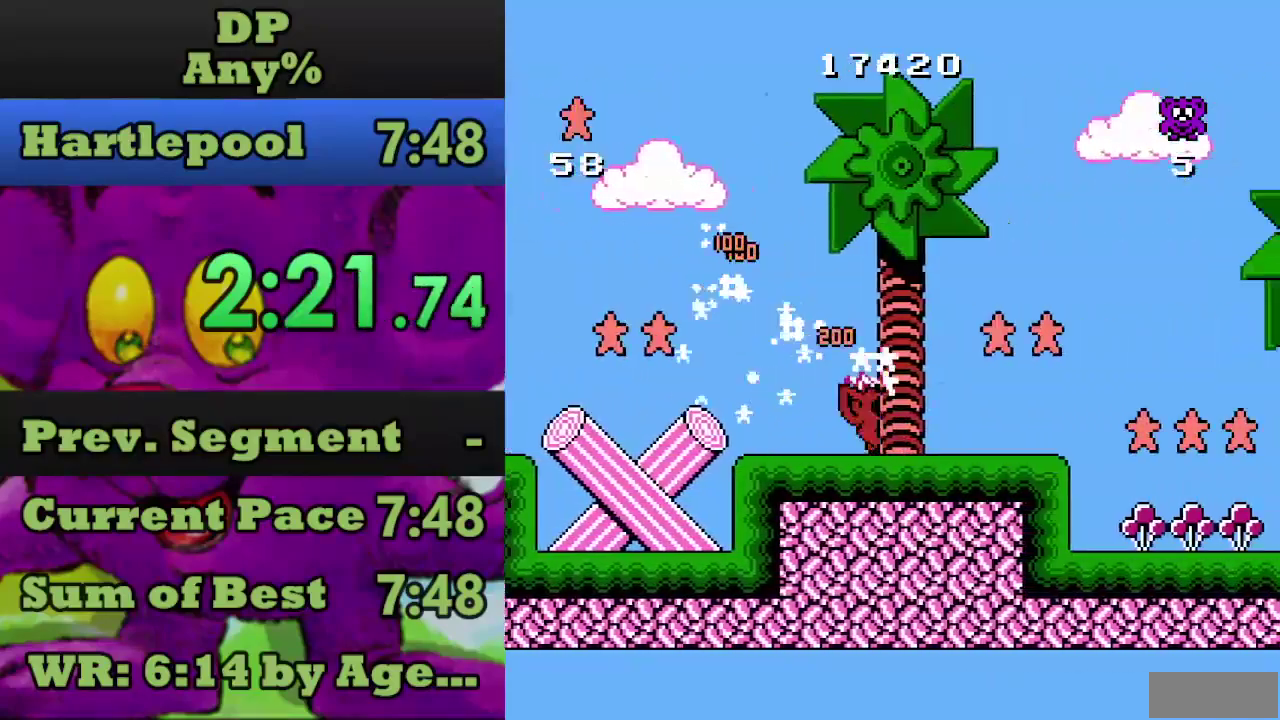
{"buttons": ["DPAD_RIGHT"], "events": []}
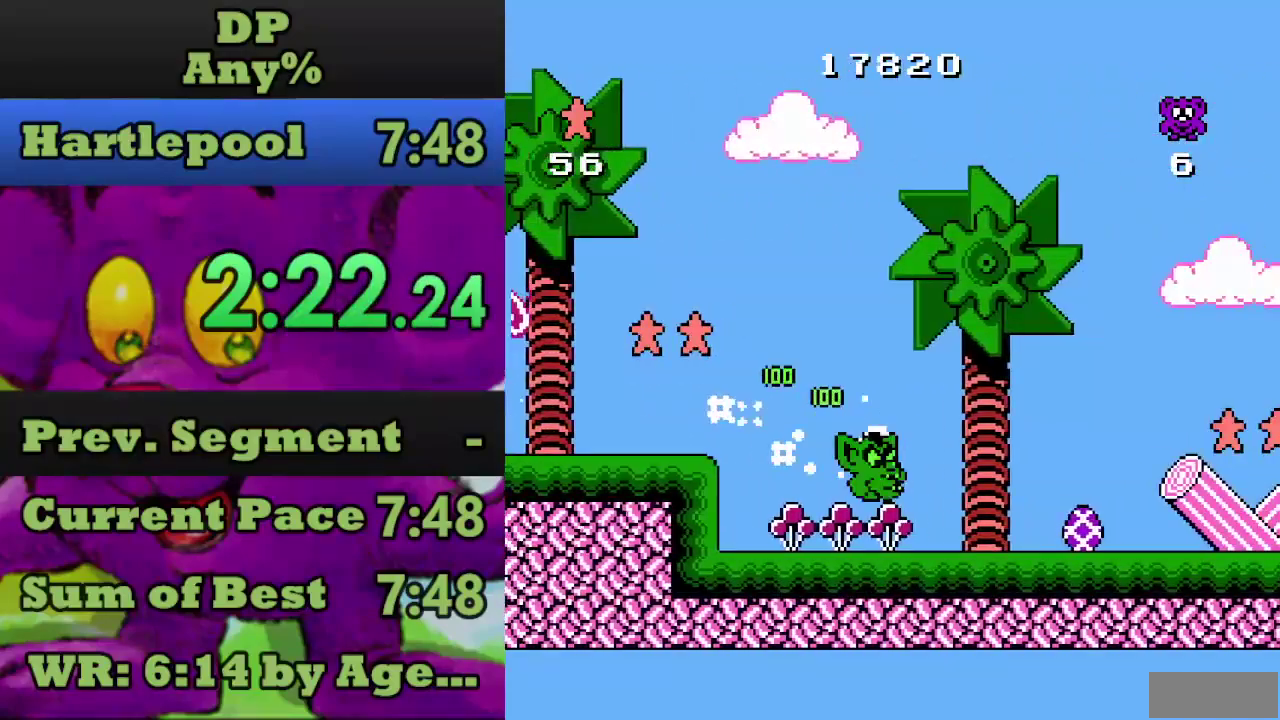
{"buttons": ["DPAD_RIGHT"], "events": []}
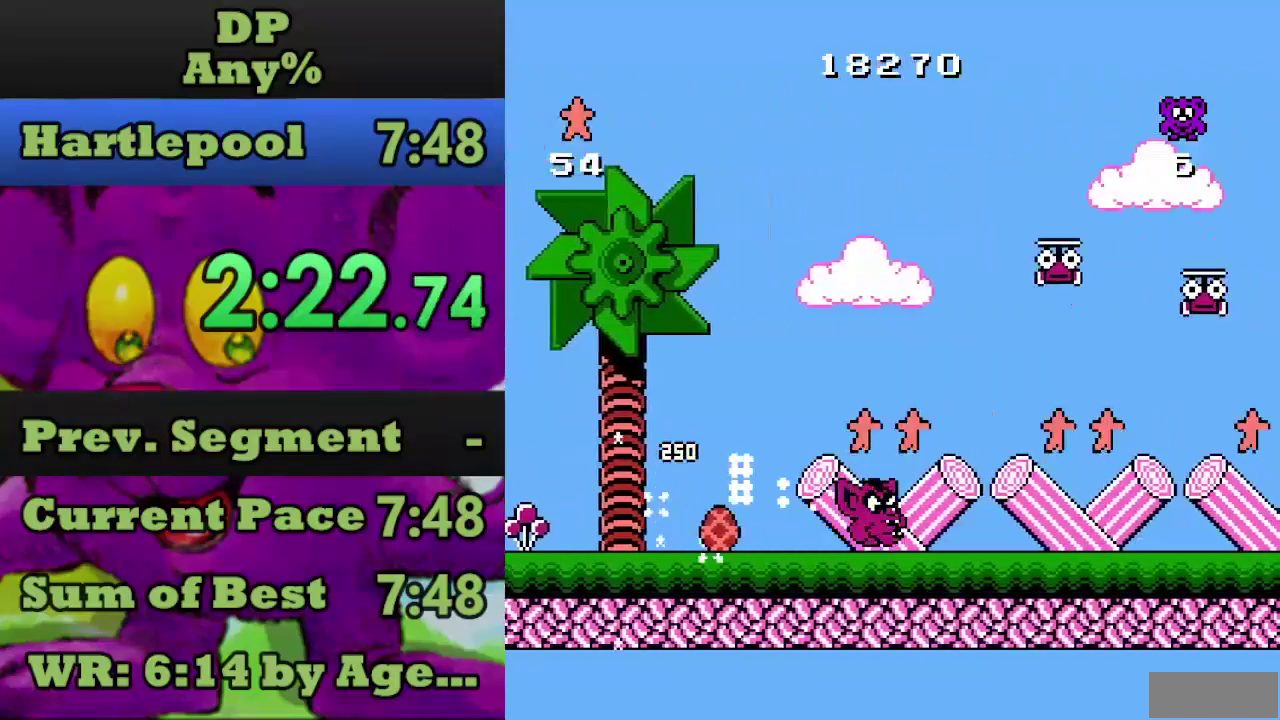
{"buttons": ["DPAD_RIGHT"], "events": []}
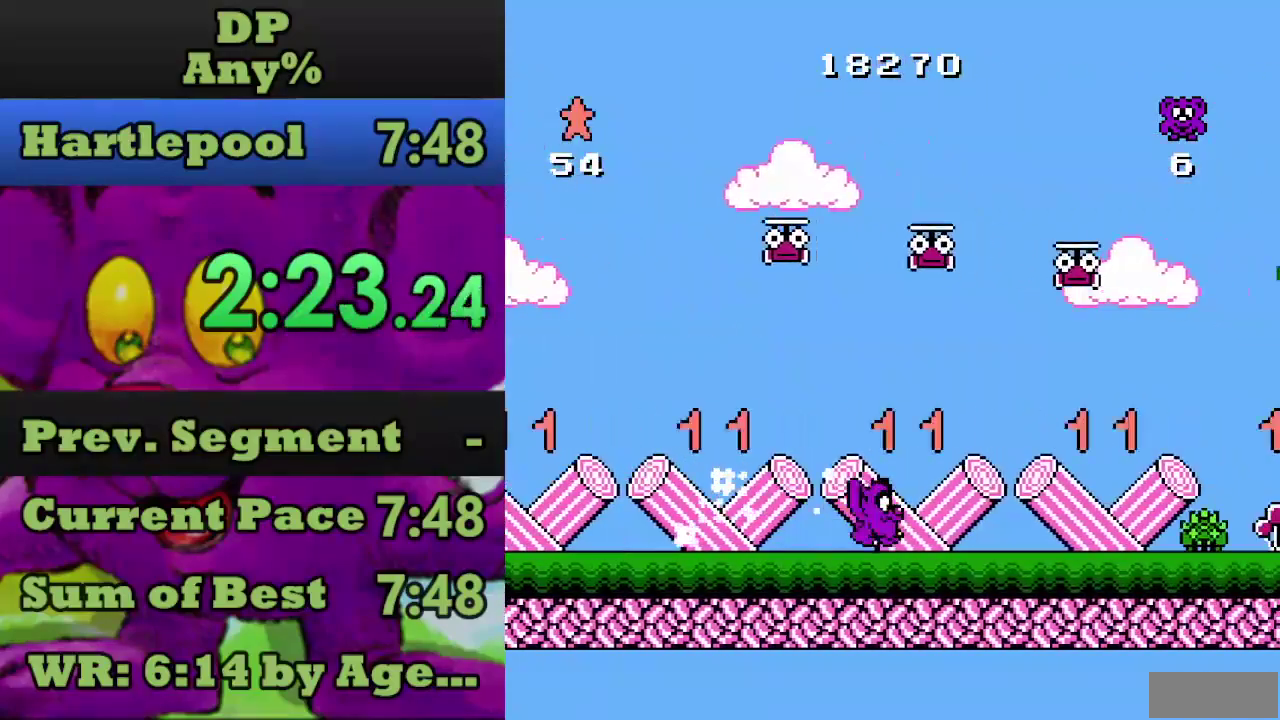
{"buttons": ["DPAD_RIGHT"], "events": []}
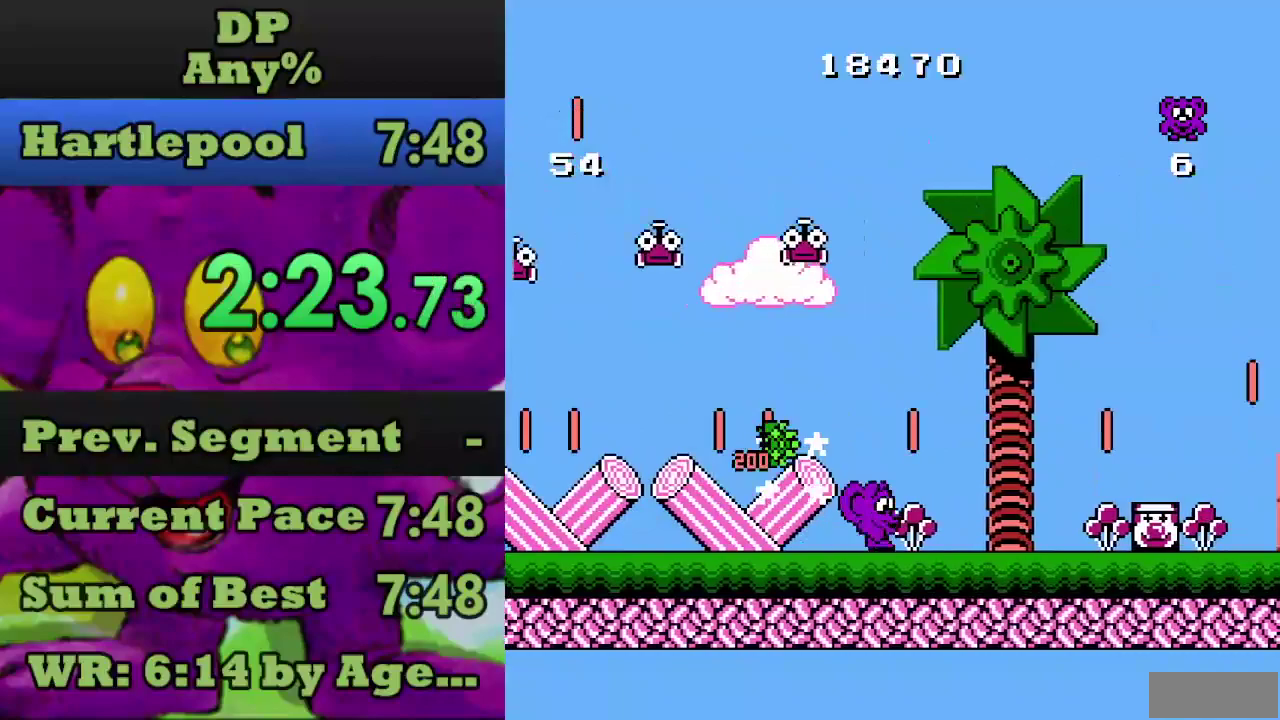
{"buttons": [], "events": [[167, "A", "down"], [434, "A", "up"], [500, "DPAD_RIGHT", "up"]]}
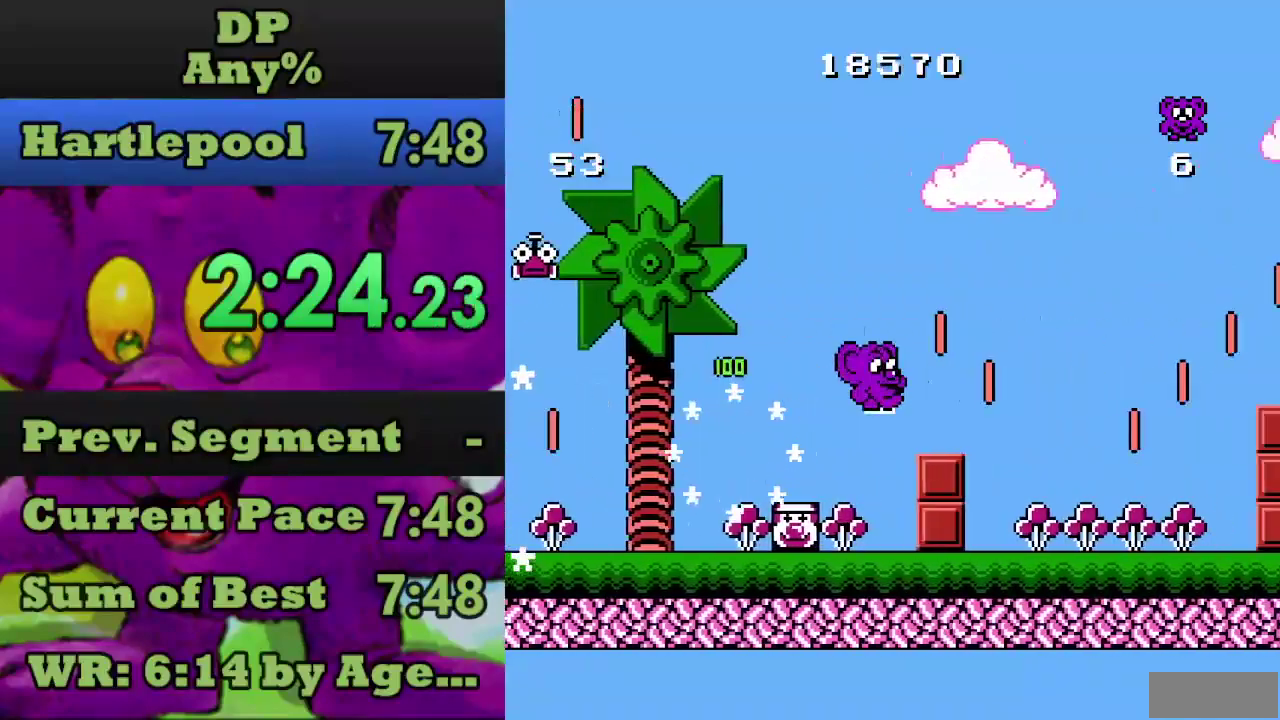
{"buttons": ["A", "DPAD_RIGHT"], "events": [[134, "DPAD_RIGHT", "down"], [234, "A", "down"]]}
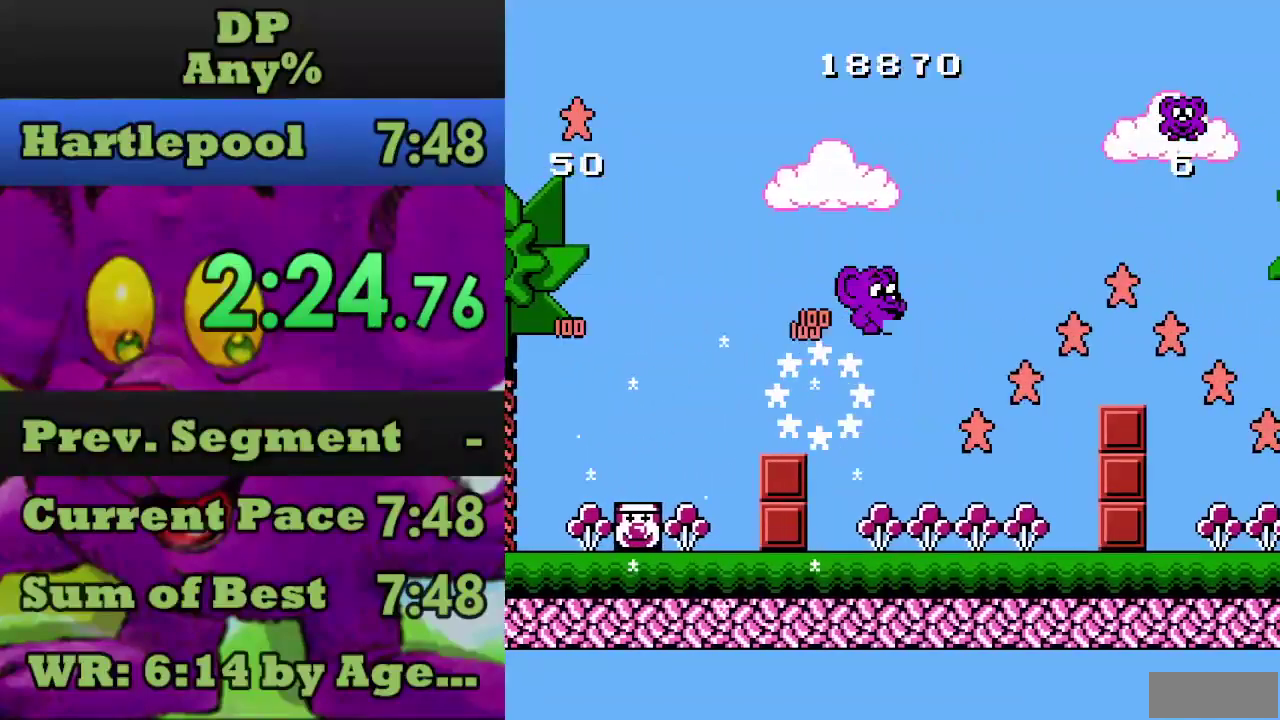
{"buttons": ["DPAD_RIGHT"], "events": [[367, "A", "up"]]}
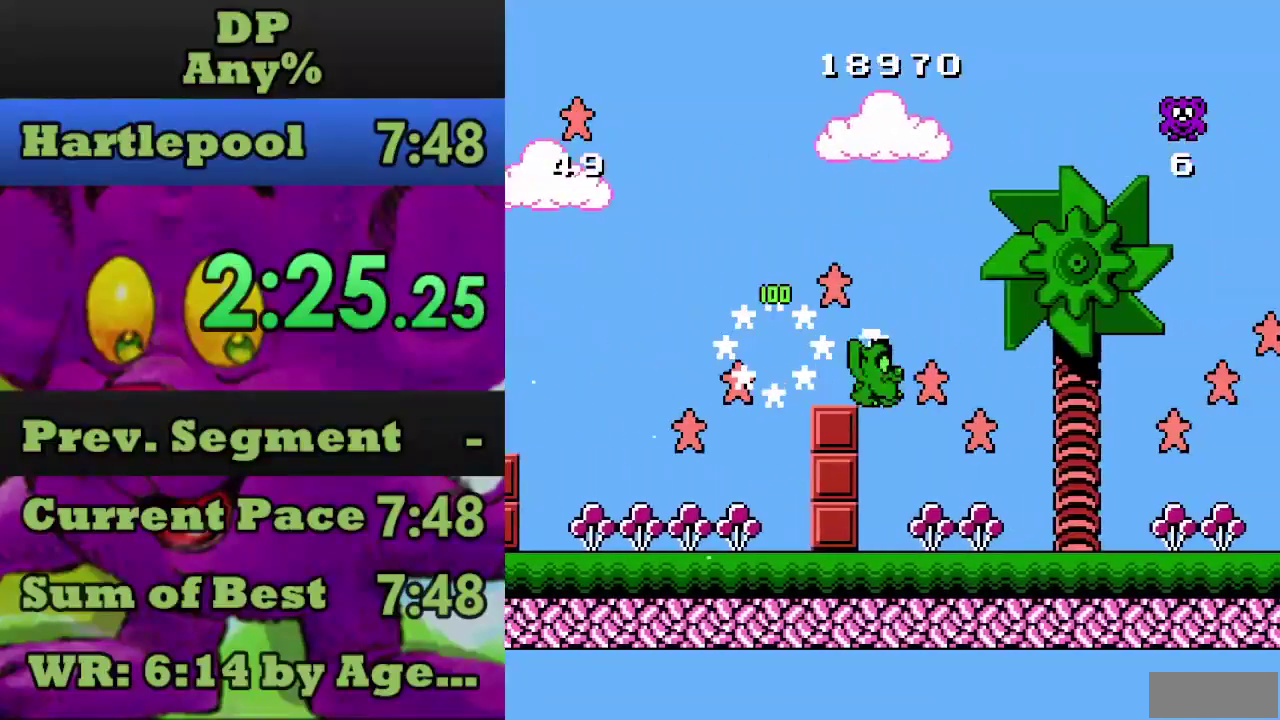
{"buttons": ["A", "DPAD_RIGHT"], "events": [[34, "A", "down"], [300, "A", "up"], [400, "DPAD_RIGHT", "up"], [467, "A", "down"], [500, "DPAD_RIGHT", "down"]]}
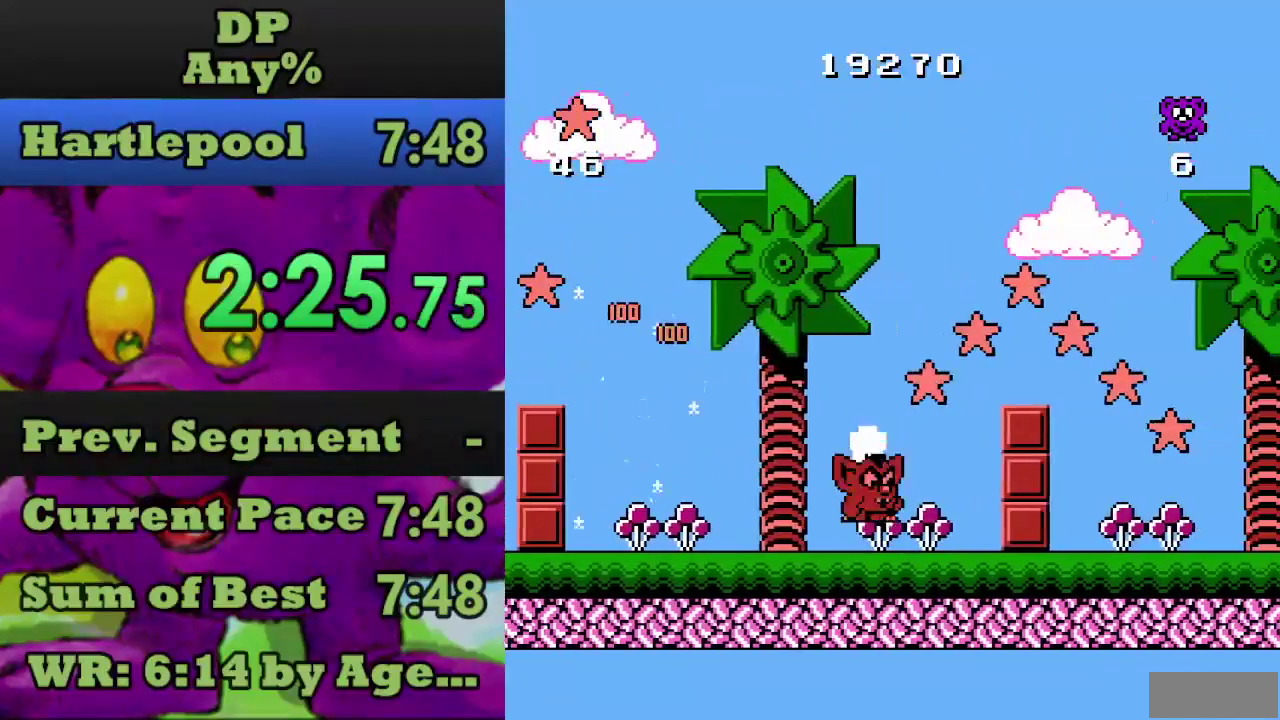
{"buttons": ["DPAD_RIGHT"], "events": [[367, "A", "up"]]}
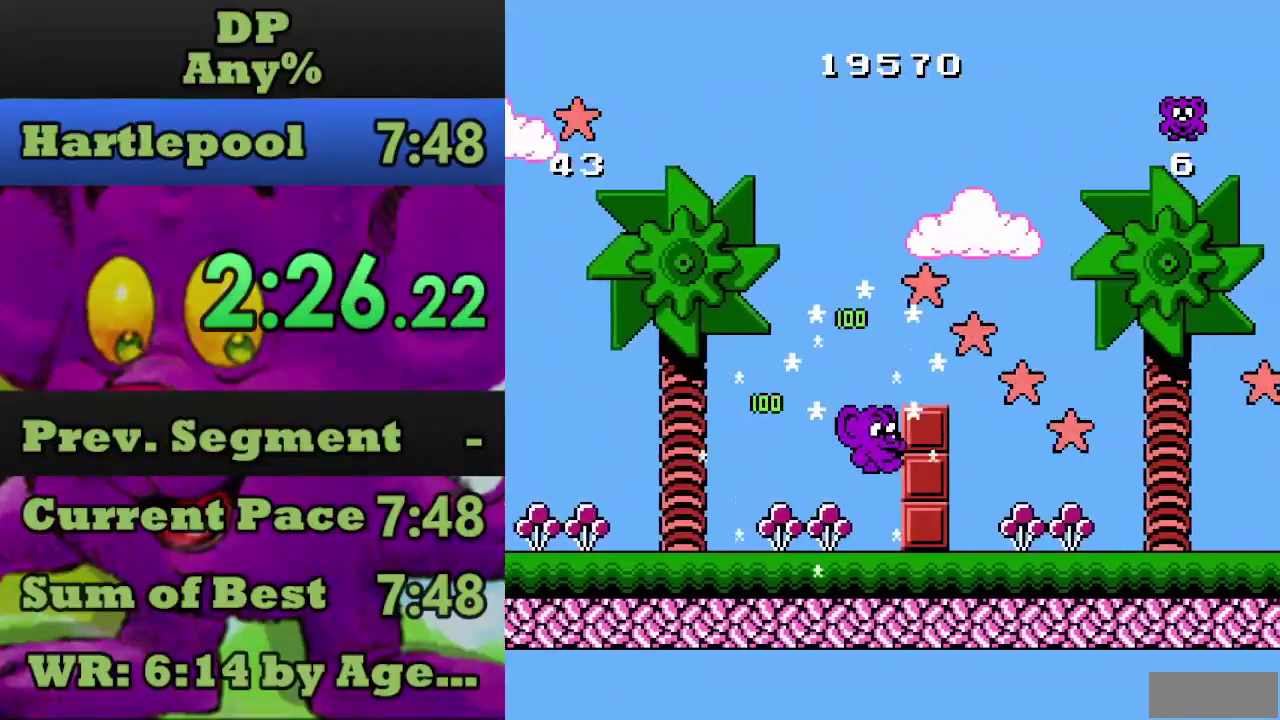
{"buttons": ["A", "DPAD_RIGHT"], "events": [[234, "A", "down"]]}
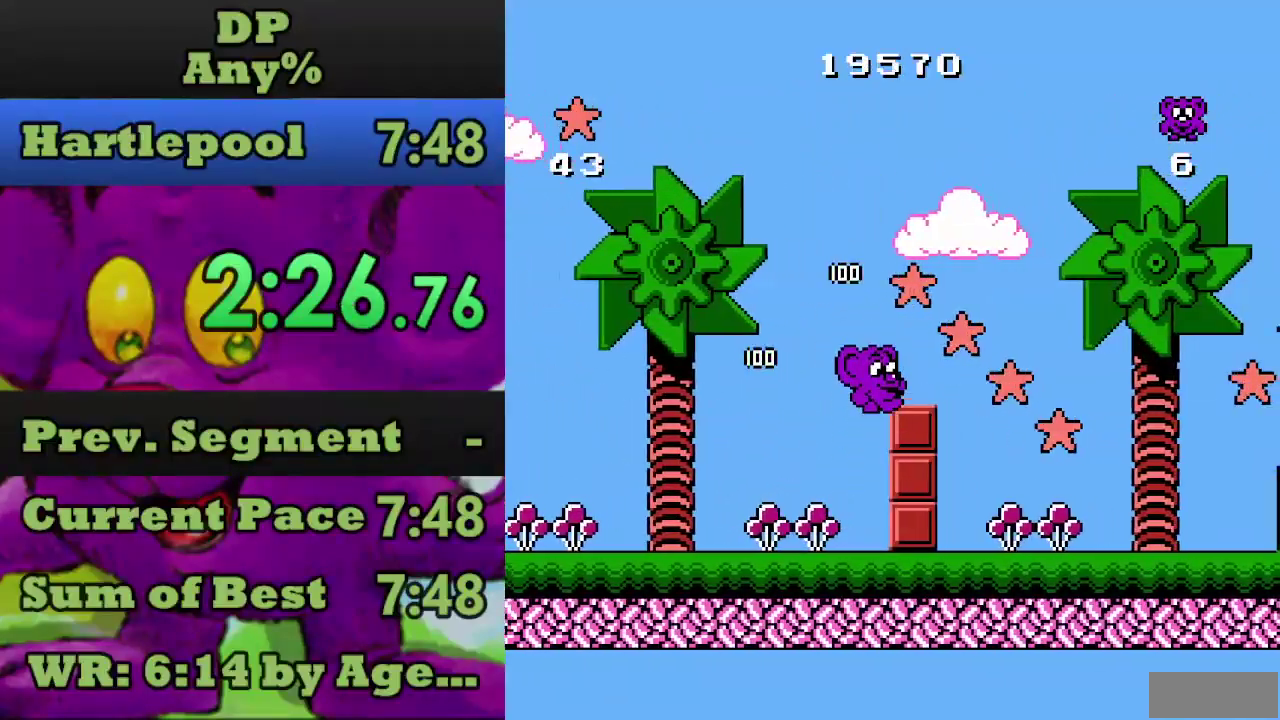
{"buttons": ["DPAD_RIGHT"], "events": [[134, "A", "up"]]}
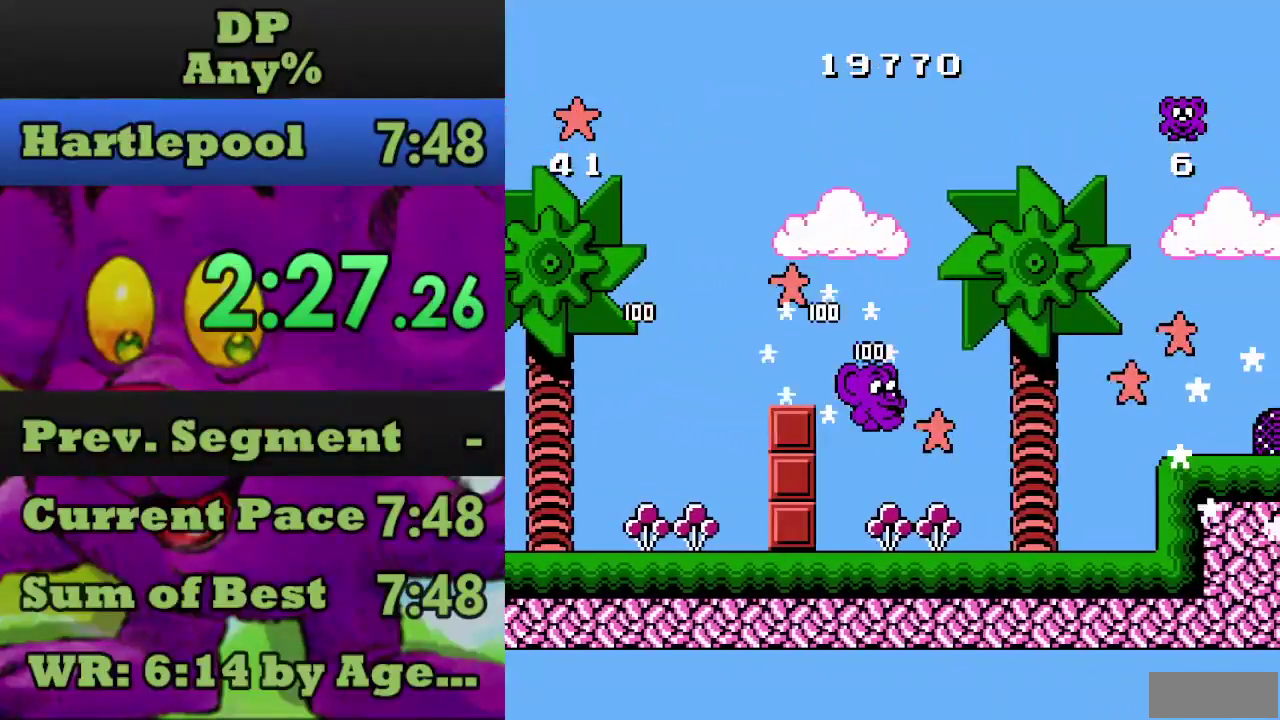
{"buttons": ["A", "DPAD_RIGHT"], "events": [[467, "A", "down"]]}
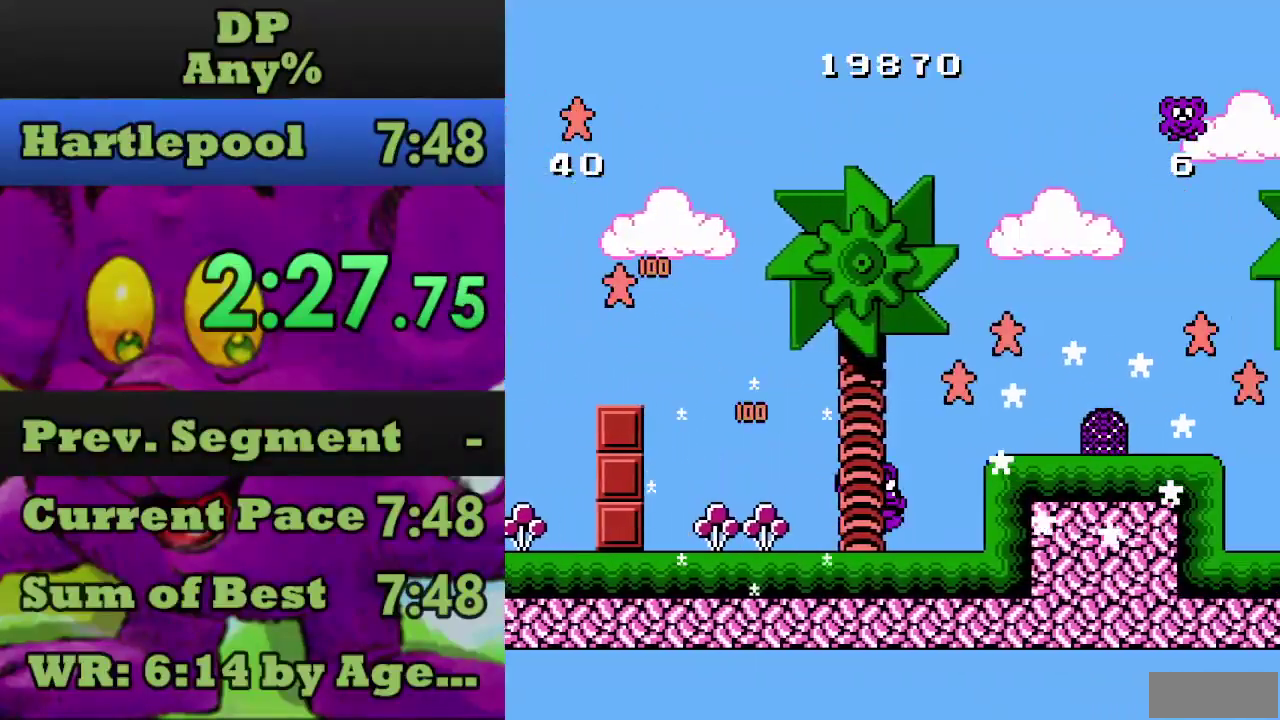
{"buttons": ["DPAD_RIGHT"], "events": [[334, "A", "up"]]}
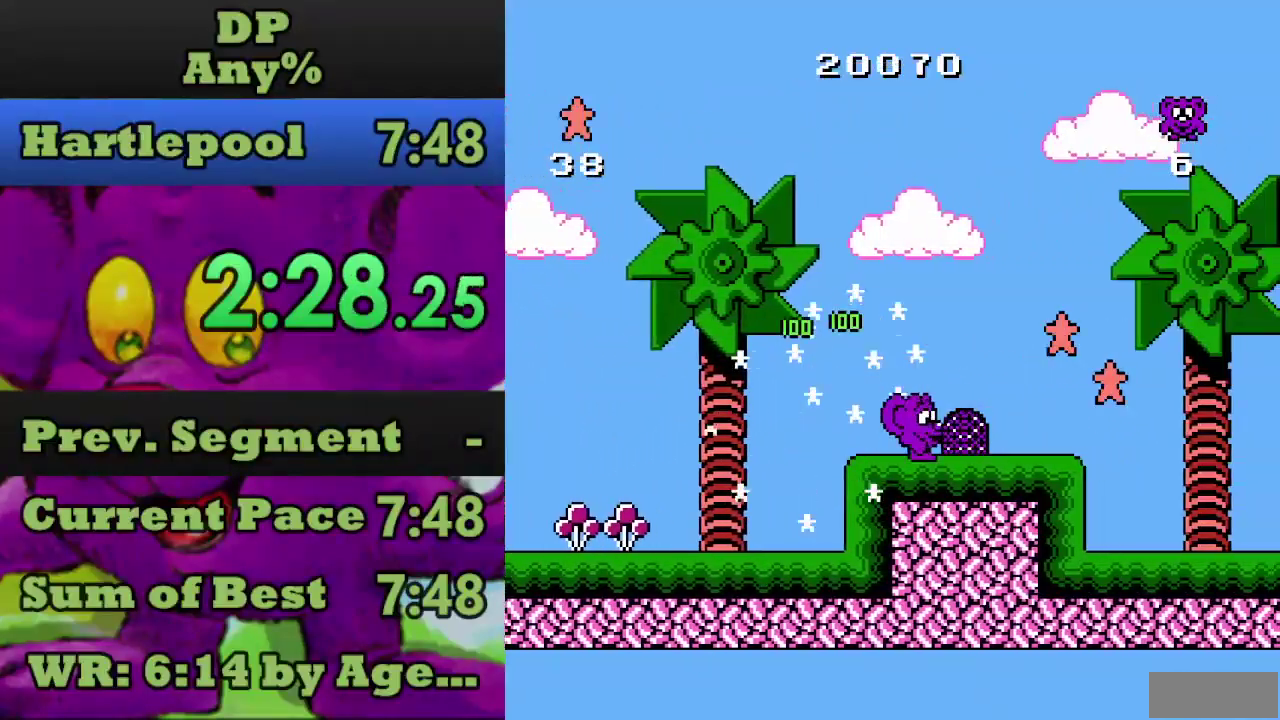
{"buttons": [], "events": [[300, "DPAD_RIGHT", "up"]]}
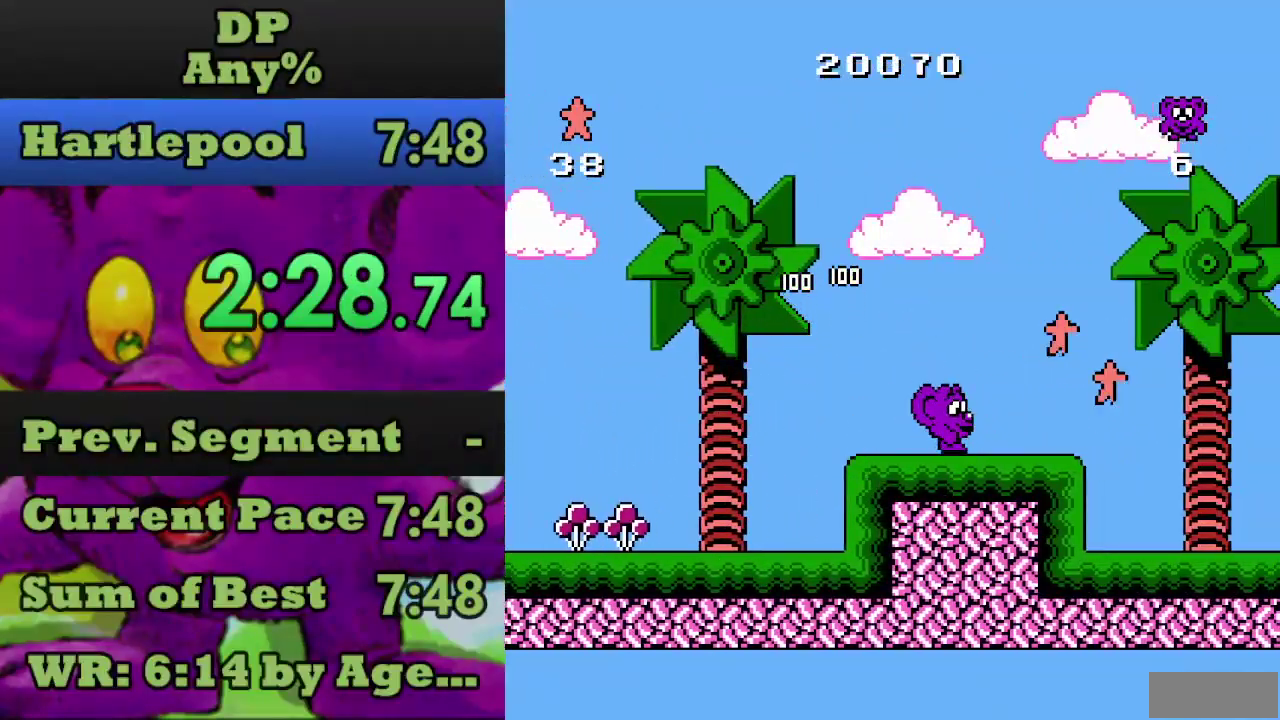
{"buttons": [], "events": []}
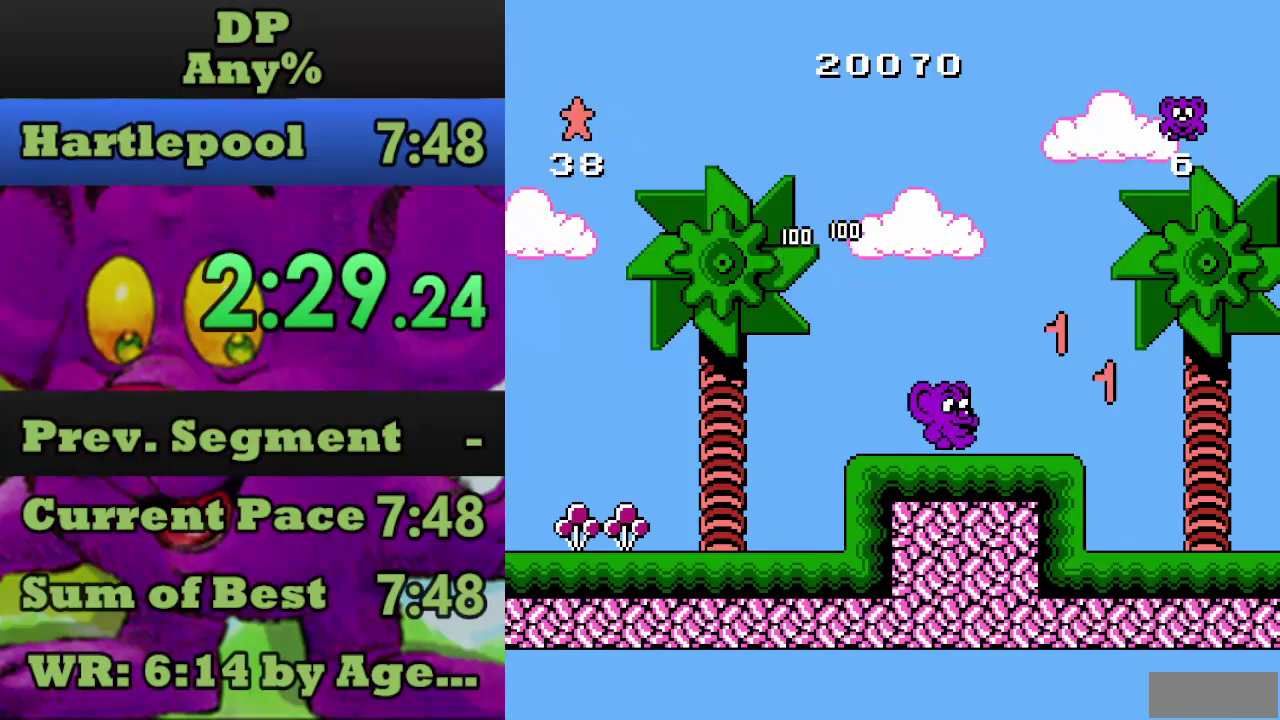
{"buttons": [], "events": []}
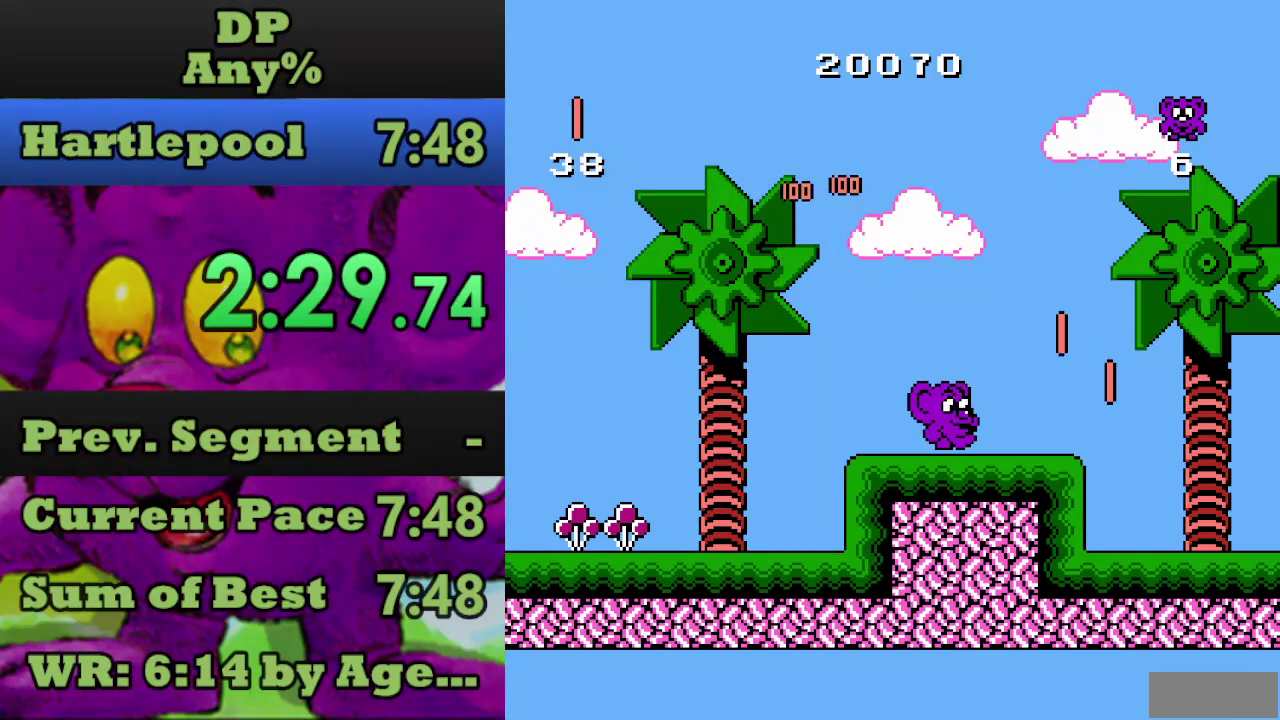
{"buttons": [], "events": []}